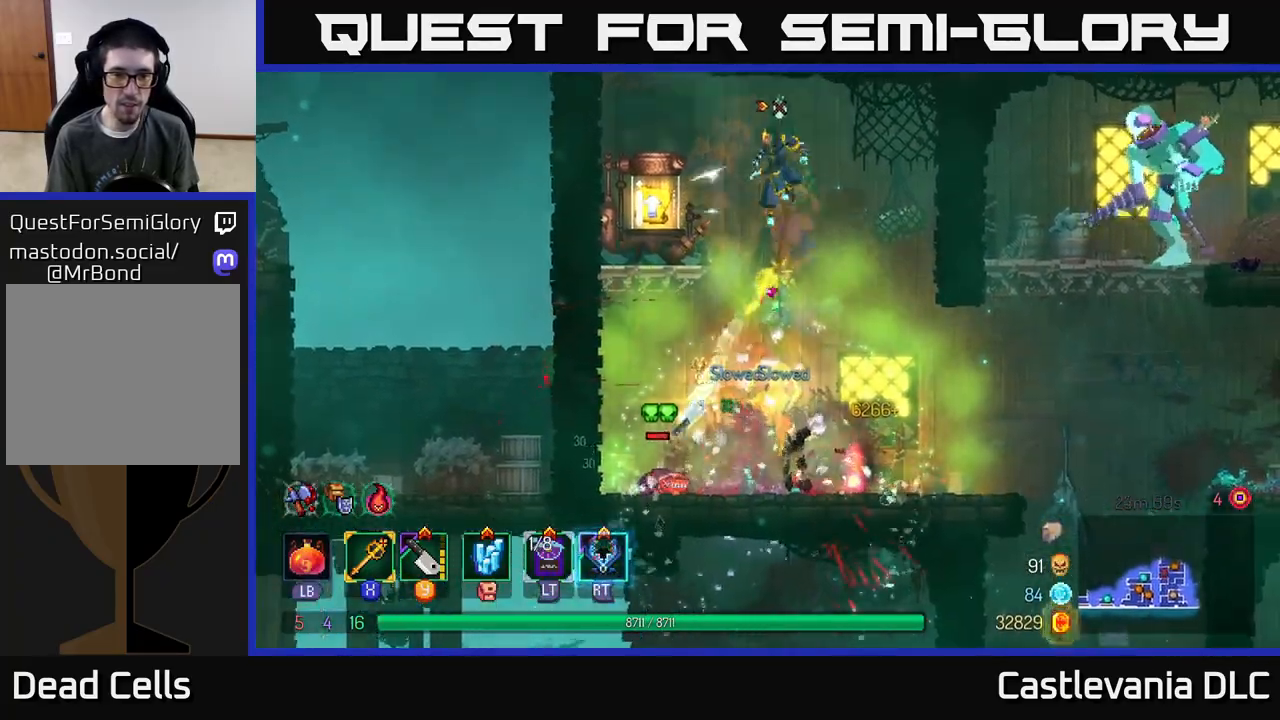
Gameplay with a controller (Xbox layout); each line is a JSON object with the inputs held at the frame after it. "events" lists button and stick changes between this image and that frame as [ms after this image, input, new state], when the widget could be followed in between.
{"buttons": [], "left_stick": "right", "right_stick": "center", "events": [[83, "left_stick", "up-left"], [183, "left_stick", "right"]]}
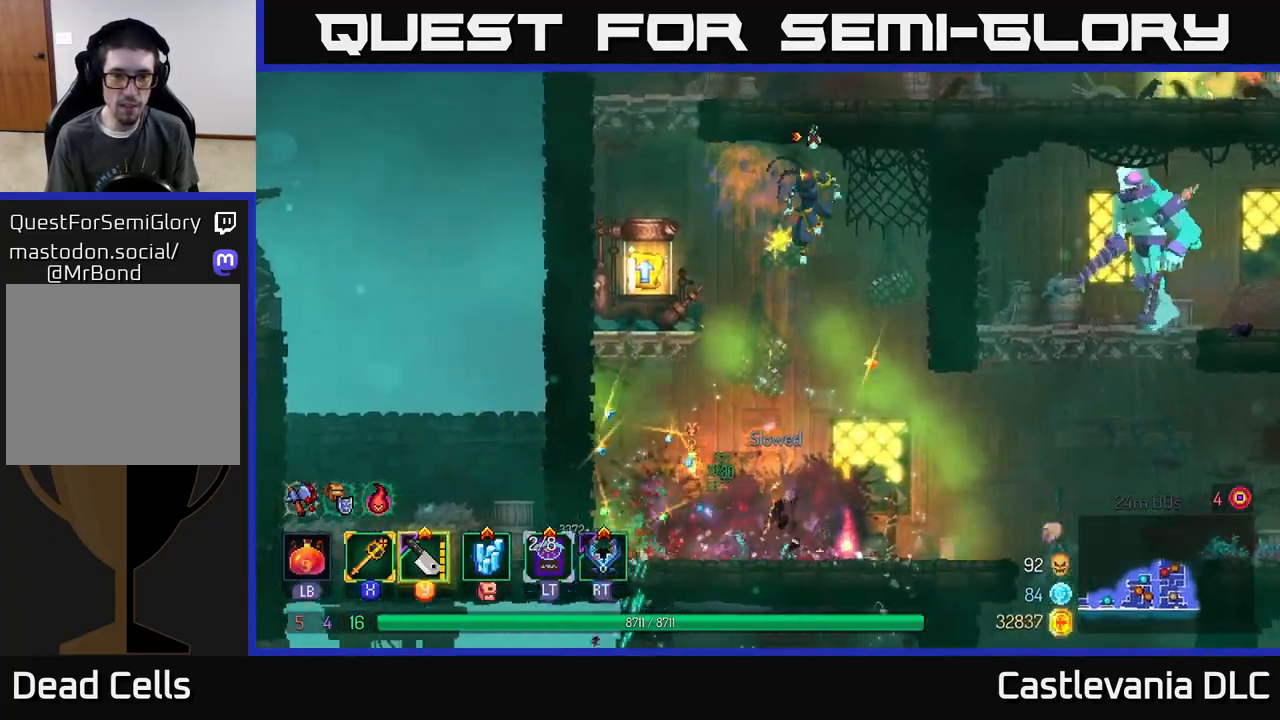
{"buttons": [], "left_stick": "left", "right_stick": "center", "events": [[17, "left_stick", "left"], [83, "A", "down"], [100, "left_stick", "down"], [167, "A", "up"], [233, "A", "down"], [317, "A", "up"], [450, "left_stick", "left"]]}
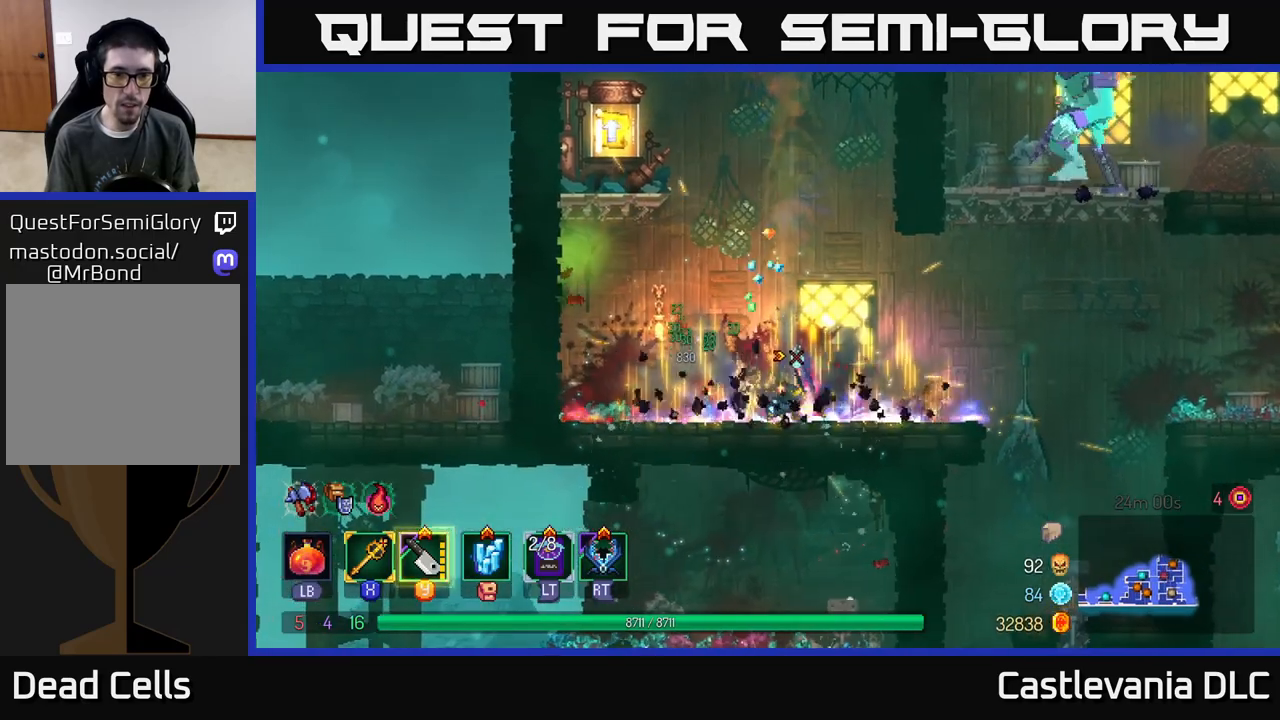
{"buttons": [], "left_stick": "right", "right_stick": "center", "events": [[117, "X", "down"], [200, "X", "up"], [433, "left_stick", "right"]]}
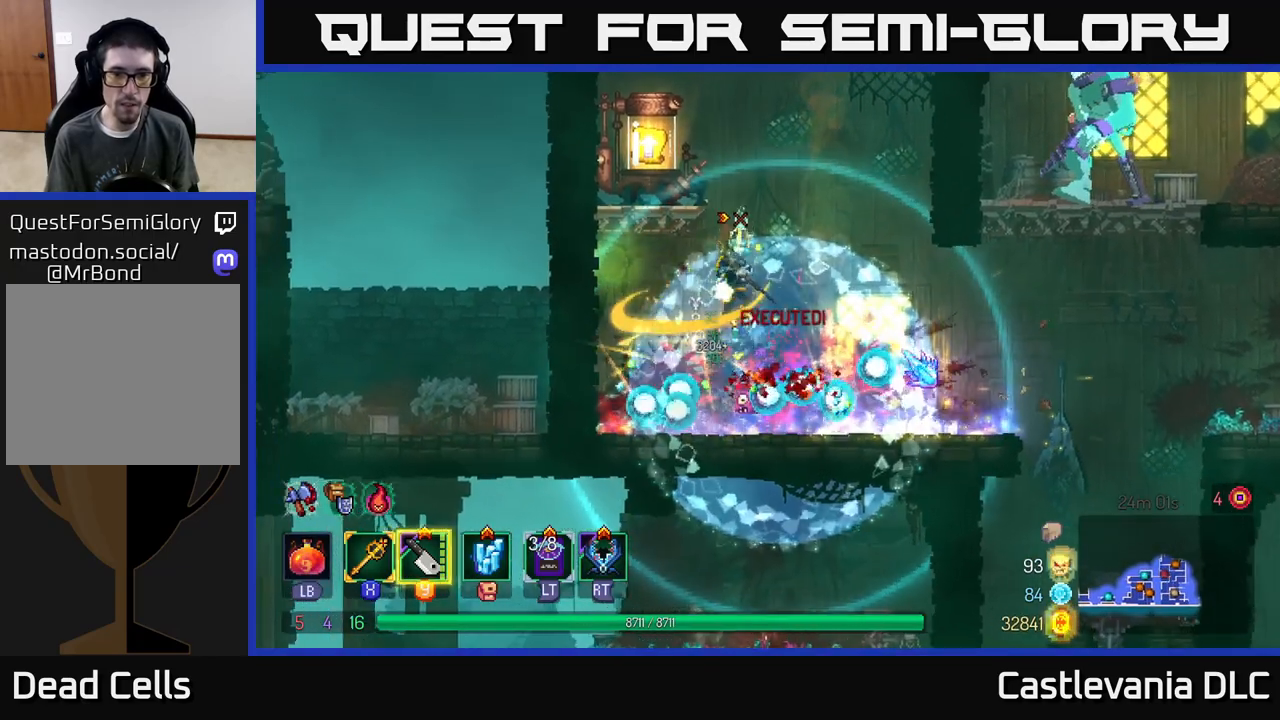
{"buttons": [], "left_stick": "center", "right_stick": "center", "events": [[117, "left_stick", "left"], [467, "left_stick", "center"]]}
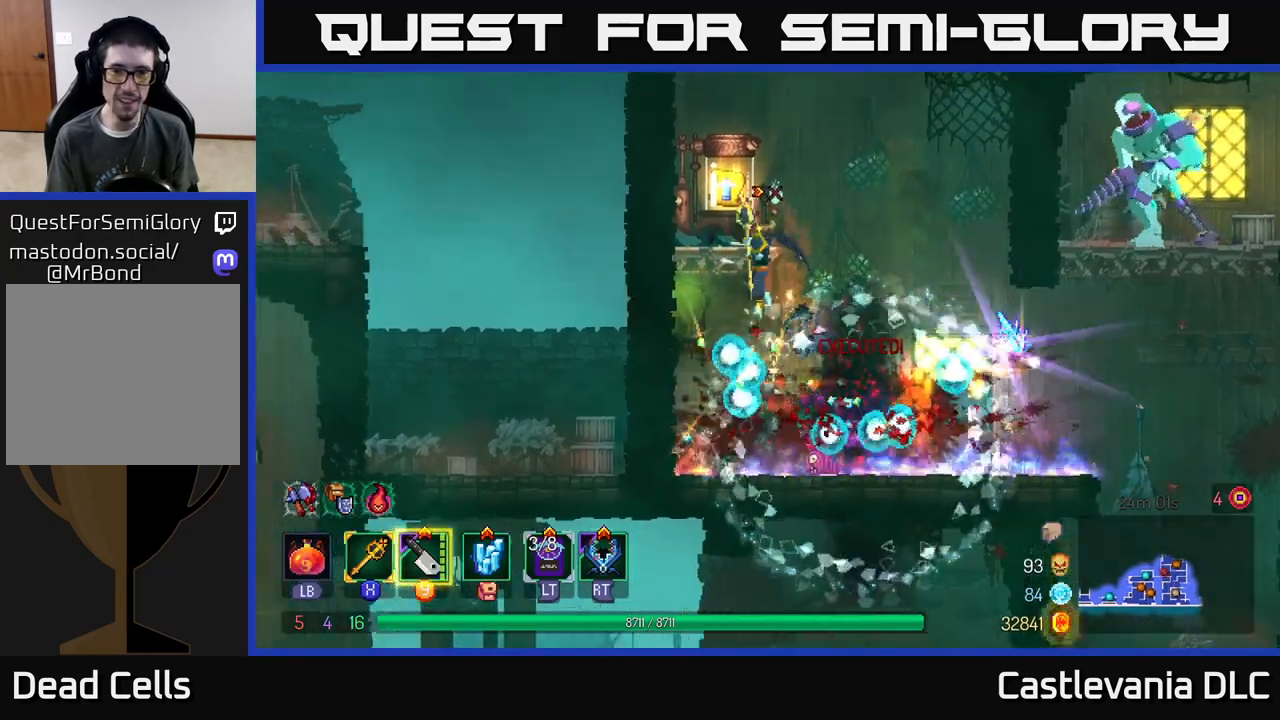
{"buttons": [], "left_stick": "right", "right_stick": "center", "events": [[33, "left_stick", "right"]]}
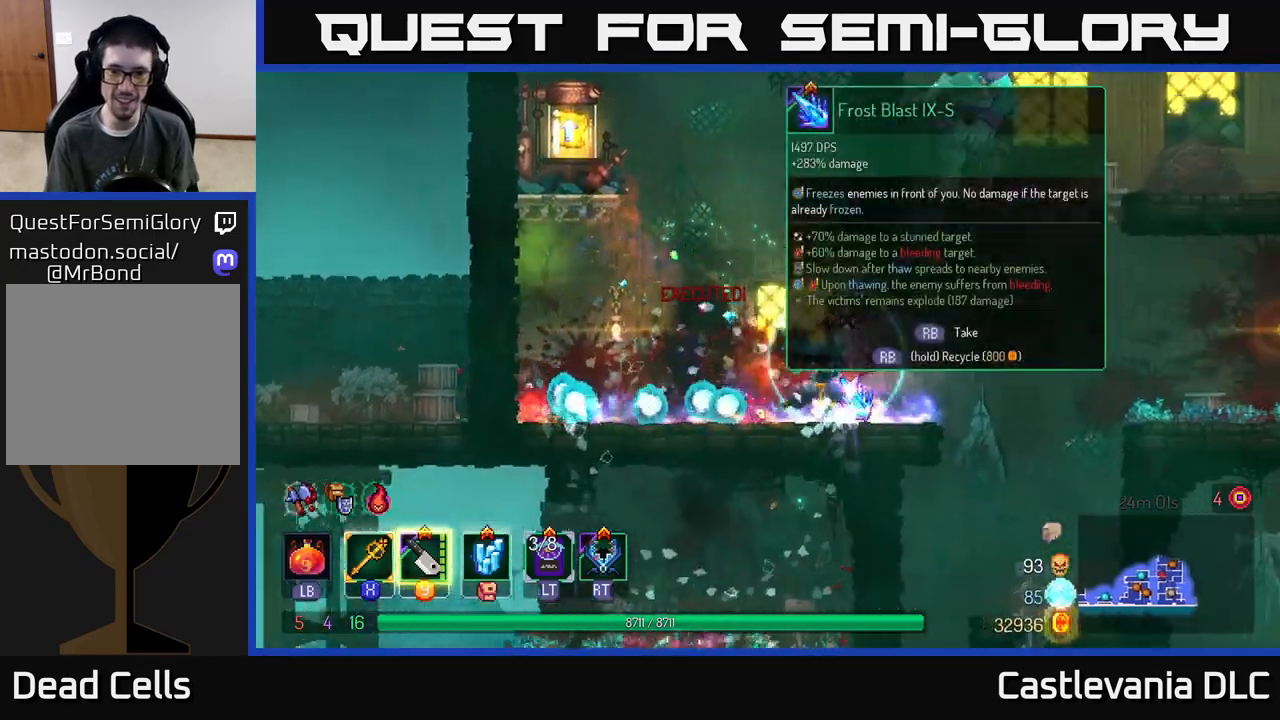
{"buttons": ["R1"], "left_stick": "center", "right_stick": "center", "events": [[133, "left_stick", "left"], [267, "left_stick", "center"], [333, "R1", "down"]]}
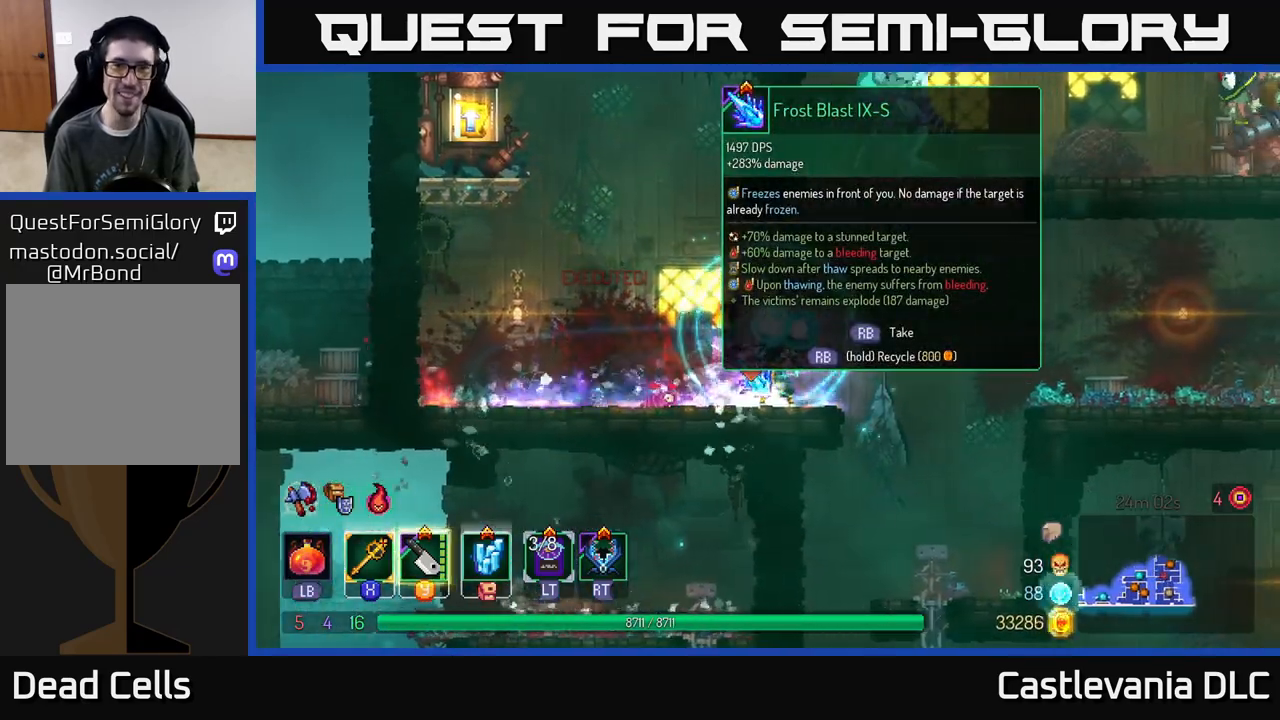
{"buttons": ["R1"], "left_stick": "center", "right_stick": "center", "events": []}
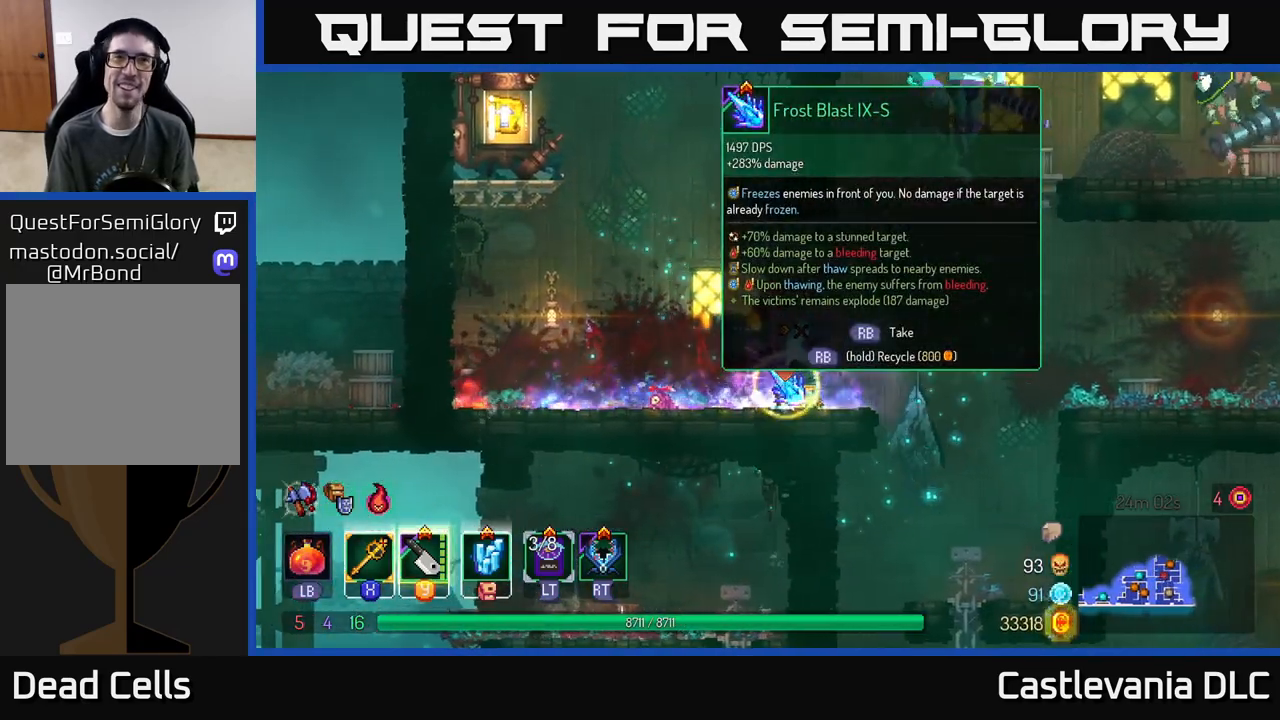
{"buttons": ["A"], "left_stick": "right", "right_stick": "center", "events": [[267, "R1", "up"], [433, "A", "down"], [483, "left_stick", "right"]]}
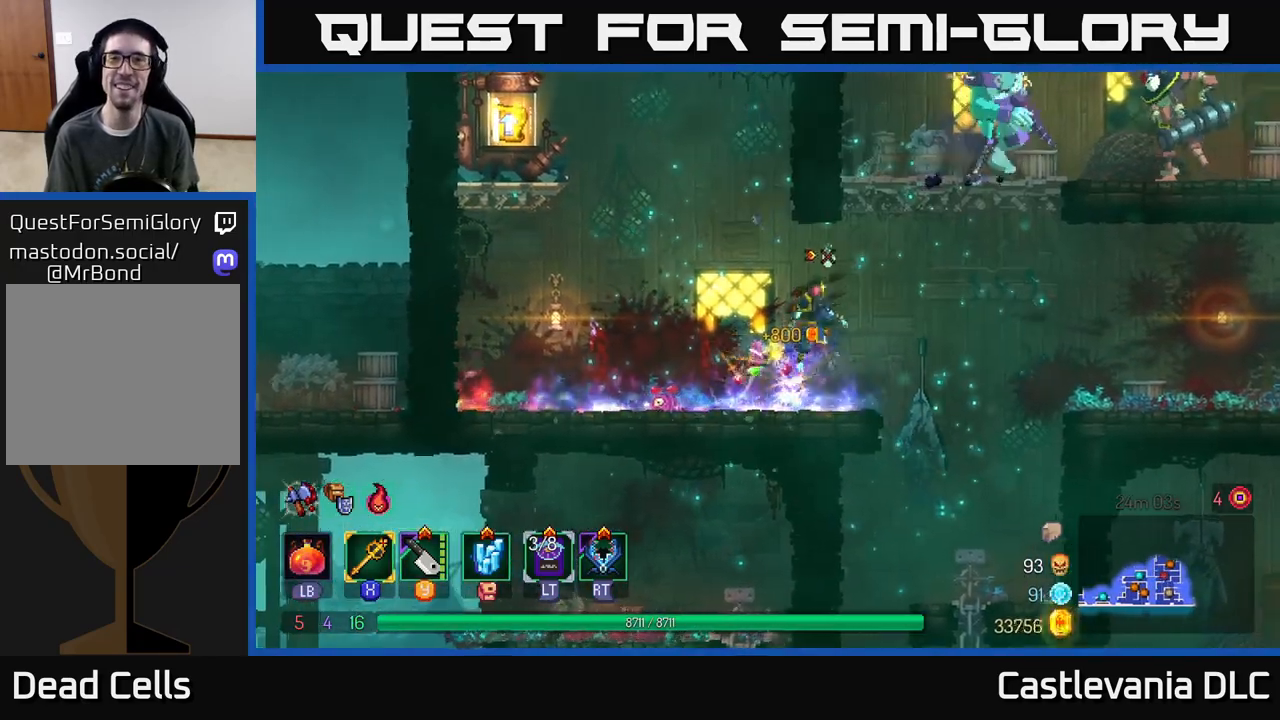
{"buttons": [], "left_stick": "right", "right_stick": "center", "events": [[67, "A", "up"], [150, "A", "down"], [250, "A", "up"], [333, "X", "down"], [433, "X", "up"]]}
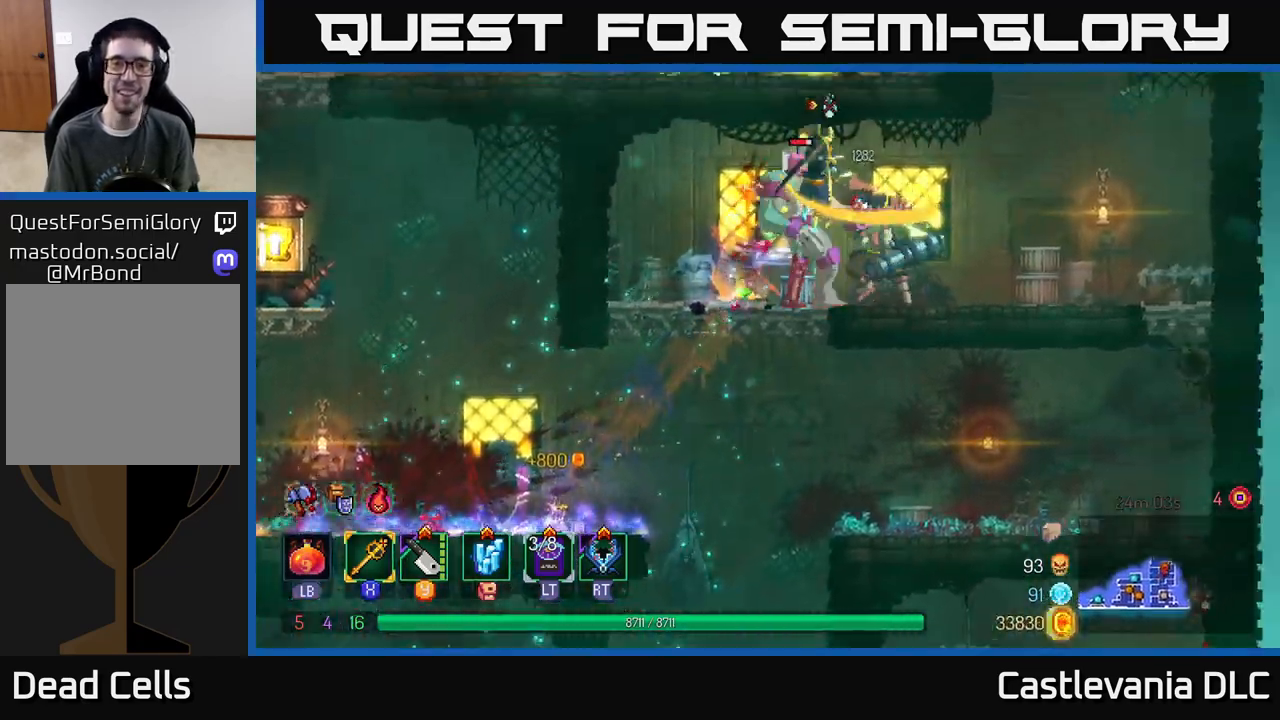
{"buttons": ["Y"], "left_stick": "left", "right_stick": "center", "events": [[350, "left_stick", "left"], [500, "Y", "down"]]}
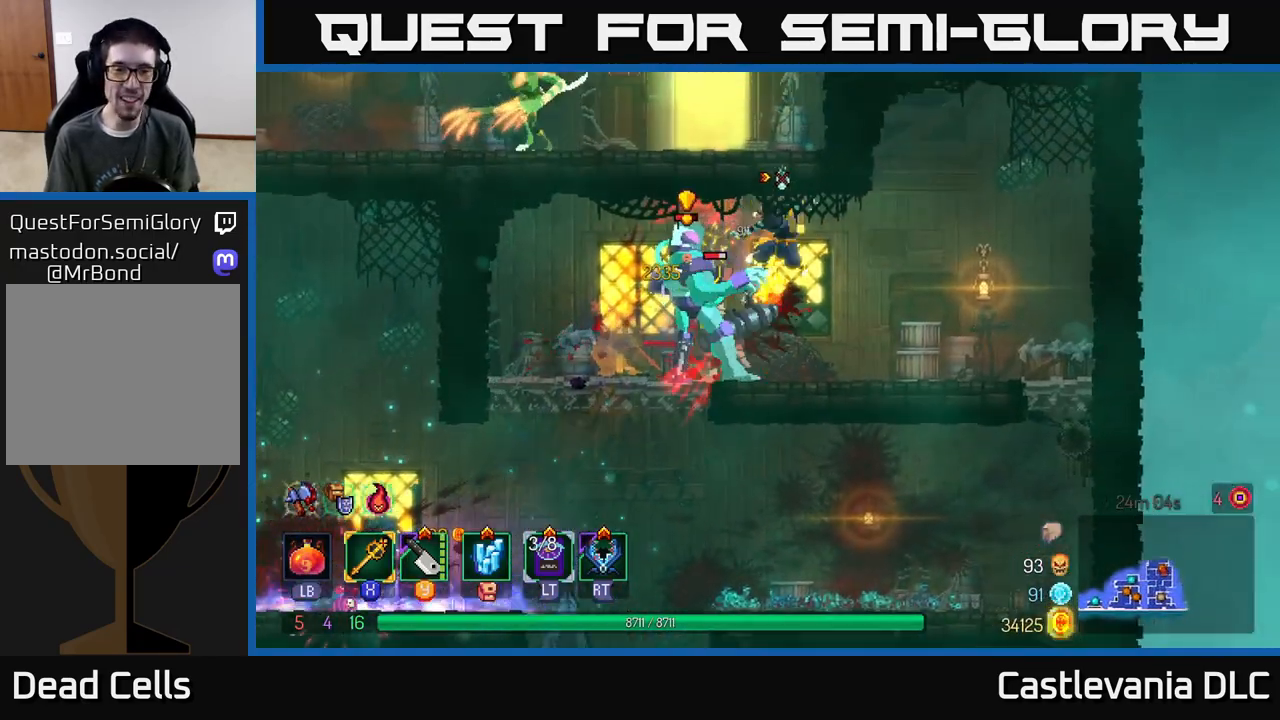
{"buttons": [], "left_stick": "right", "right_stick": "center", "events": [[67, "Y", "up"], [300, "B", "down"], [400, "B", "up"], [500, "left_stick", "right"]]}
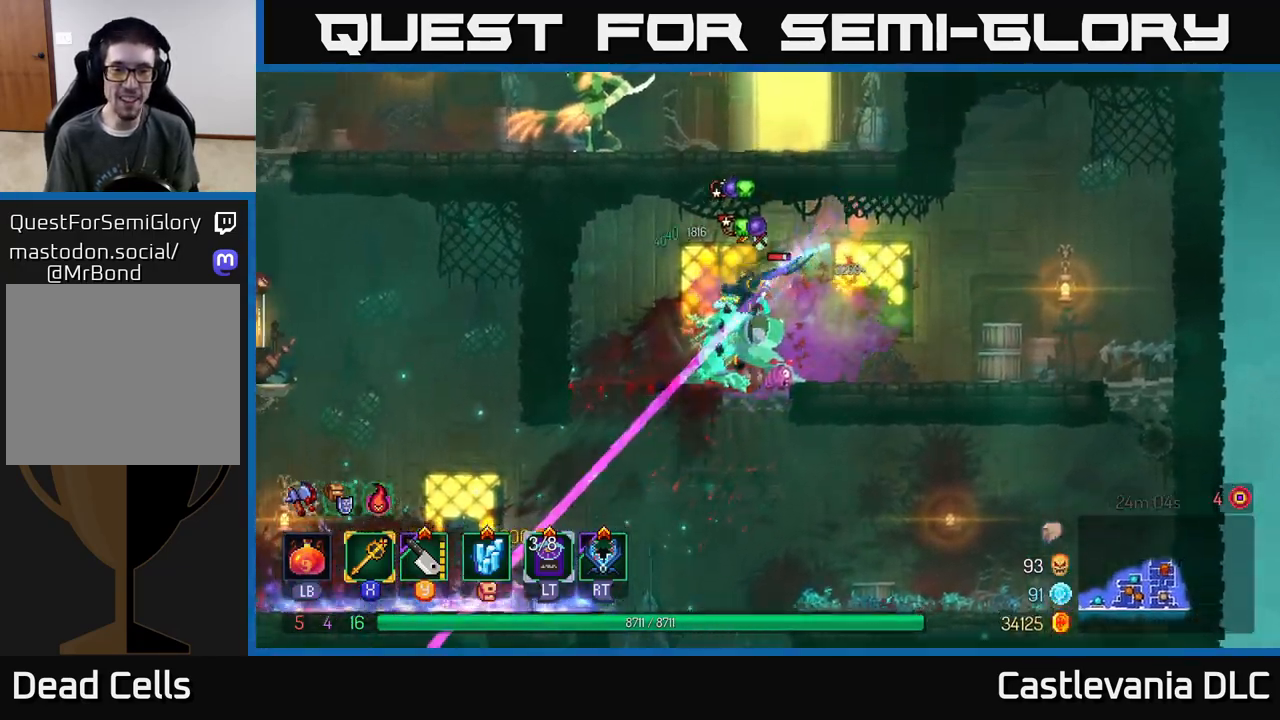
{"buttons": [], "left_stick": "right", "right_stick": "center", "events": [[50, "X", "down"], [133, "X", "up"]]}
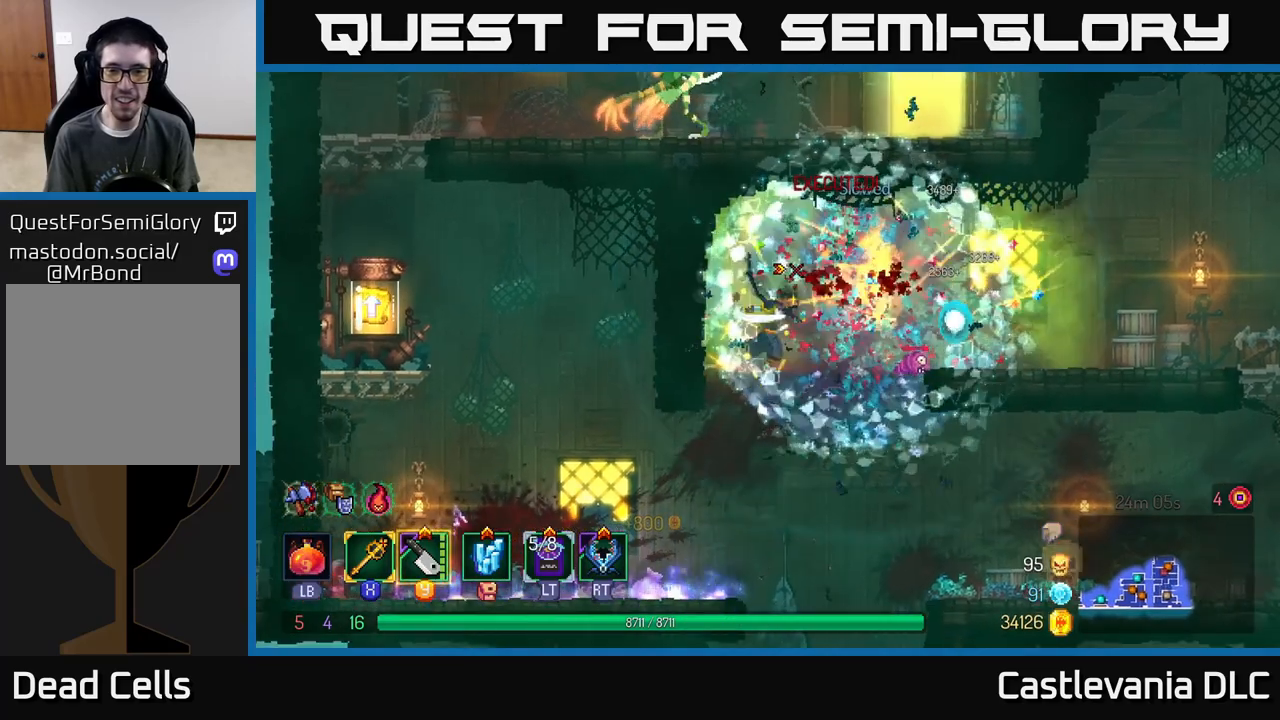
{"buttons": [], "left_stick": "down", "right_stick": "center", "events": [[283, "left_stick", "left"], [483, "left_stick", "down"]]}
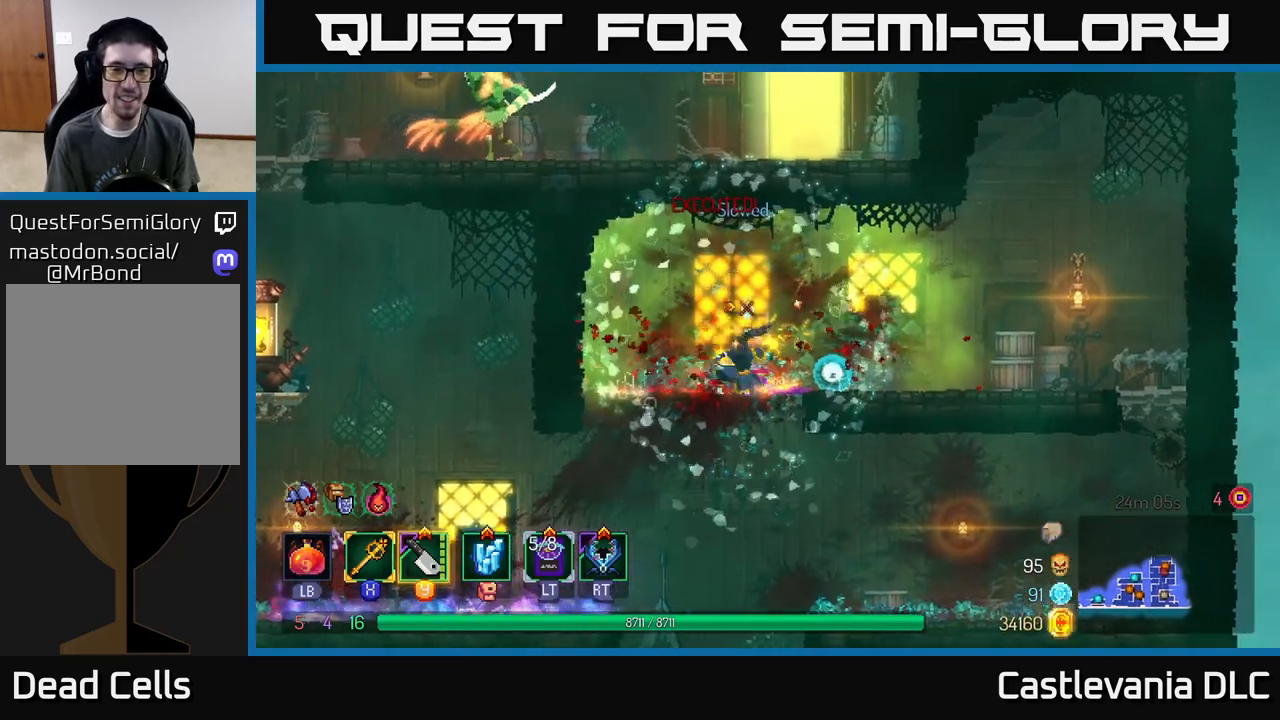
{"buttons": [], "left_stick": "left", "right_stick": "center", "events": [[33, "A", "down"], [100, "A", "up"], [183, "left_stick", "left"]]}
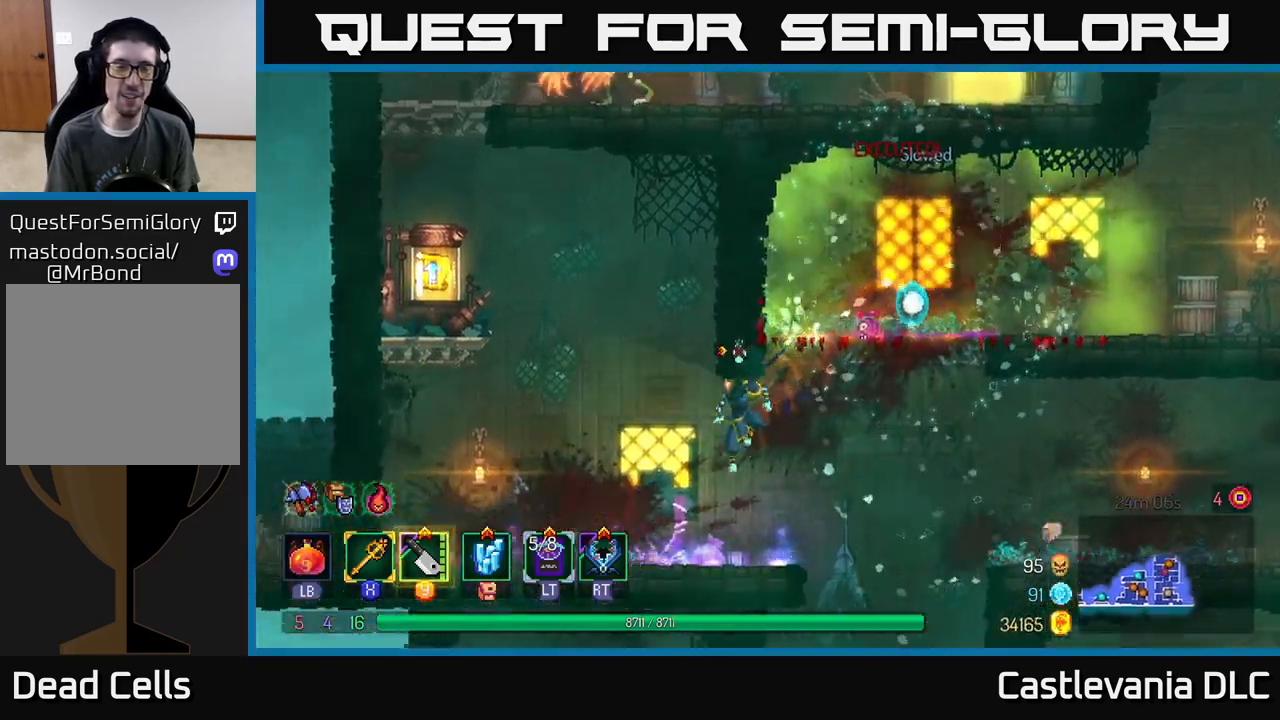
{"buttons": ["A"], "left_stick": "left", "right_stick": "center", "events": [[217, "A", "down"], [317, "A", "up"], [383, "A", "down"]]}
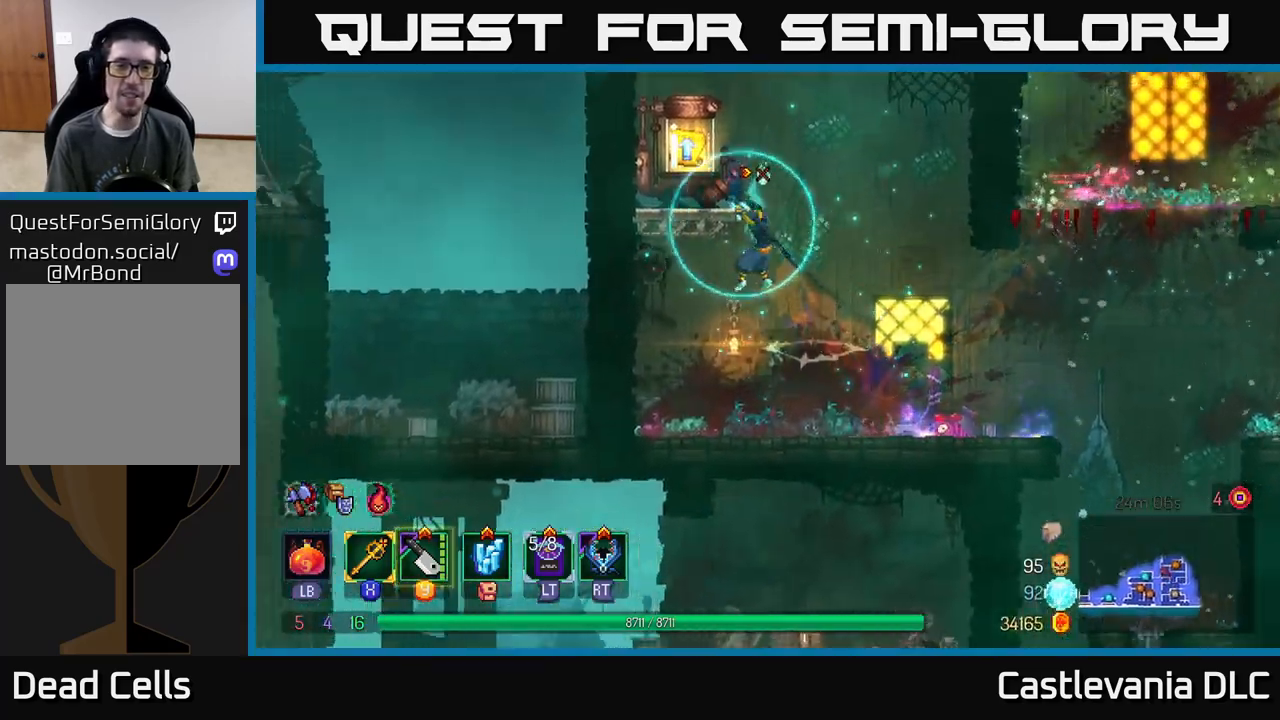
{"buttons": [], "left_stick": "center", "right_stick": "center", "events": [[17, "A", "up"], [200, "left_stick", "center"], [367, "R1", "down"], [450, "R1", "up"]]}
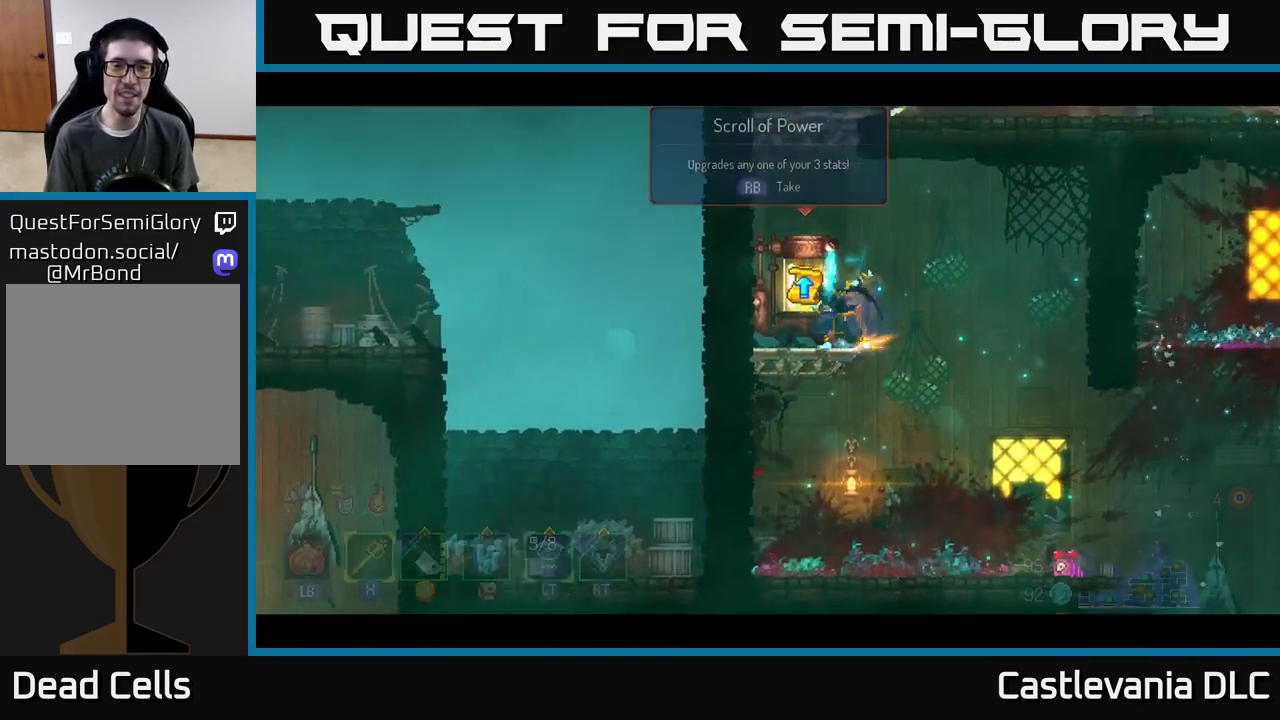
{"buttons": [], "left_stick": "right", "right_stick": "center", "events": [[233, "left_stick", "right"]]}
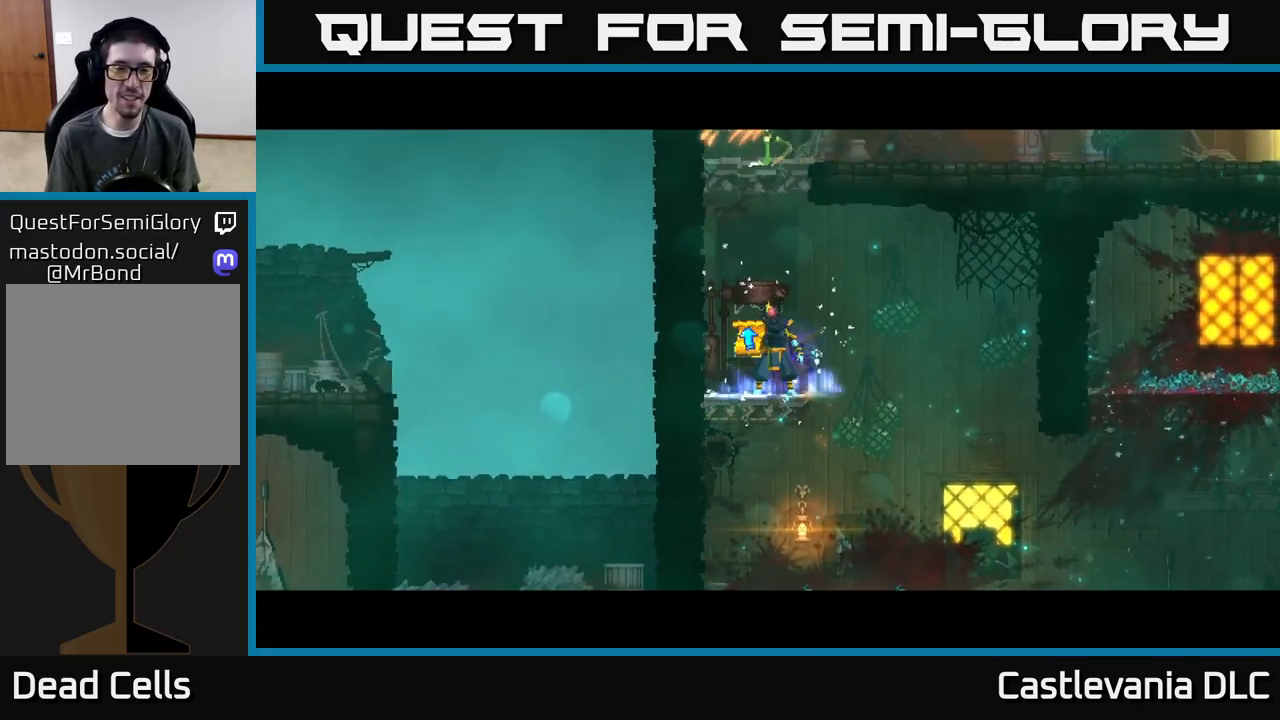
{"buttons": [], "left_stick": "right", "right_stick": "center", "events": []}
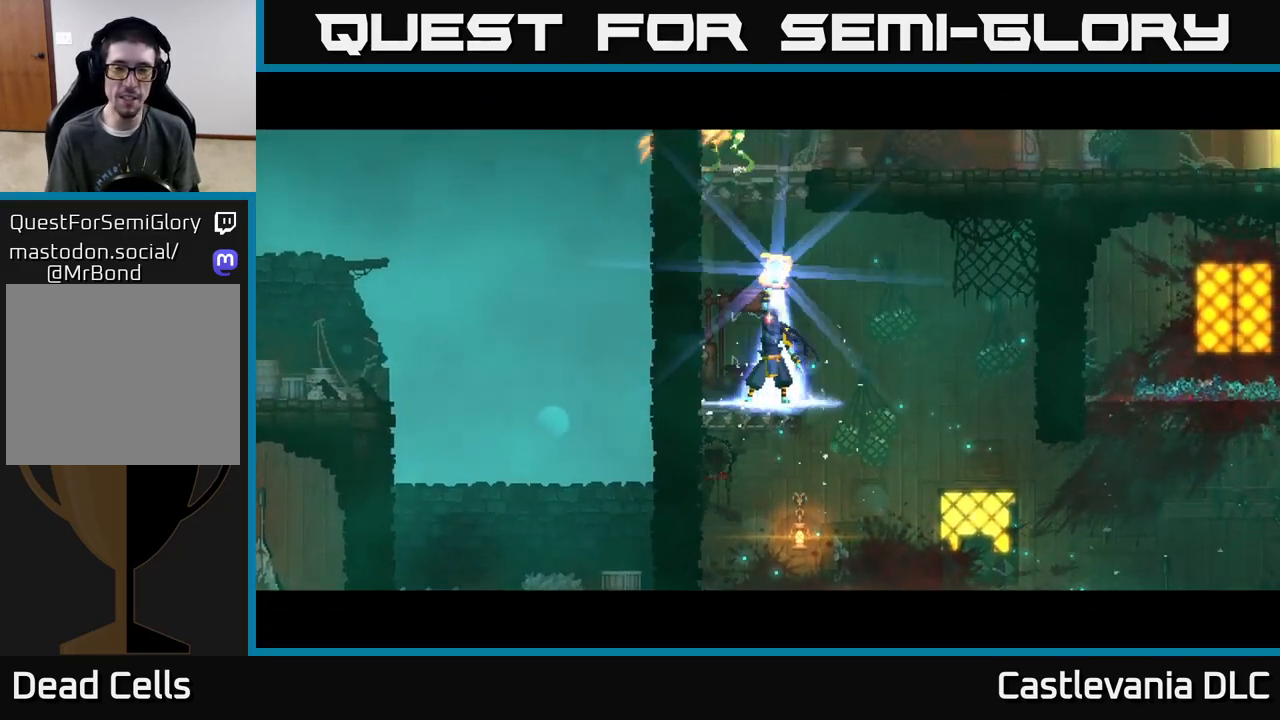
{"buttons": [], "left_stick": "right", "right_stick": "center", "events": []}
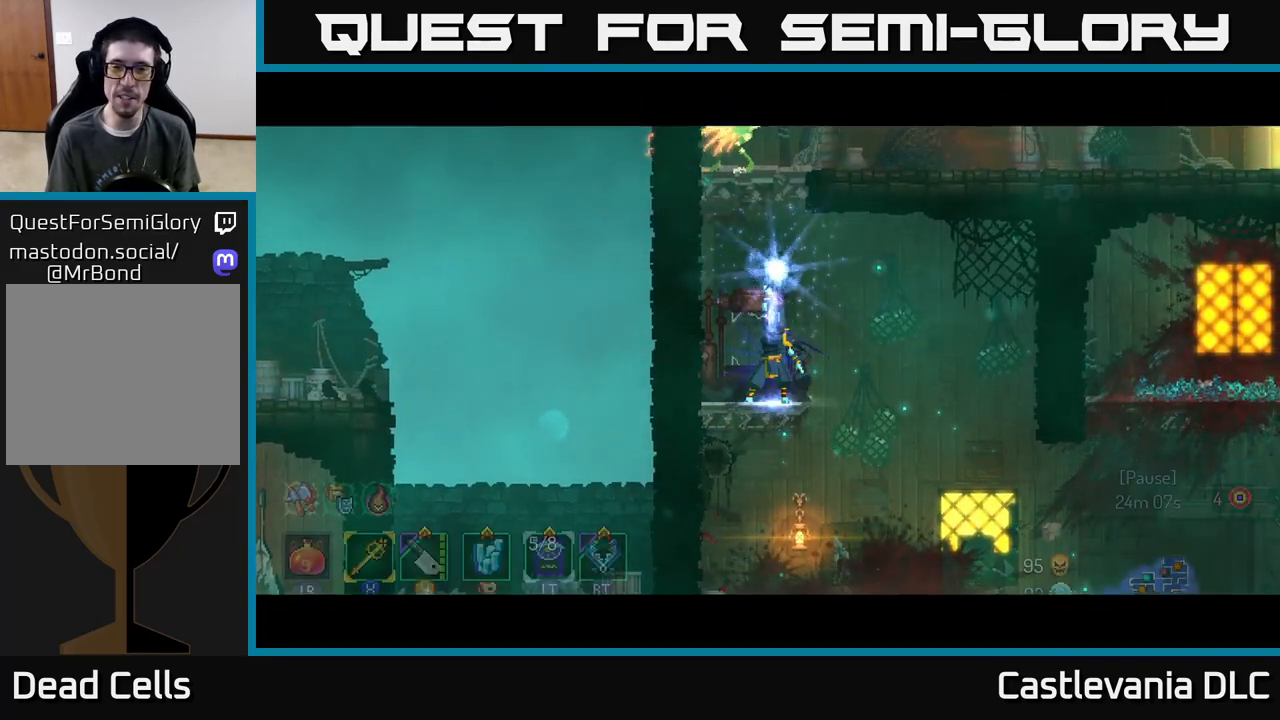
{"buttons": [], "left_stick": "right", "right_stick": "center", "events": []}
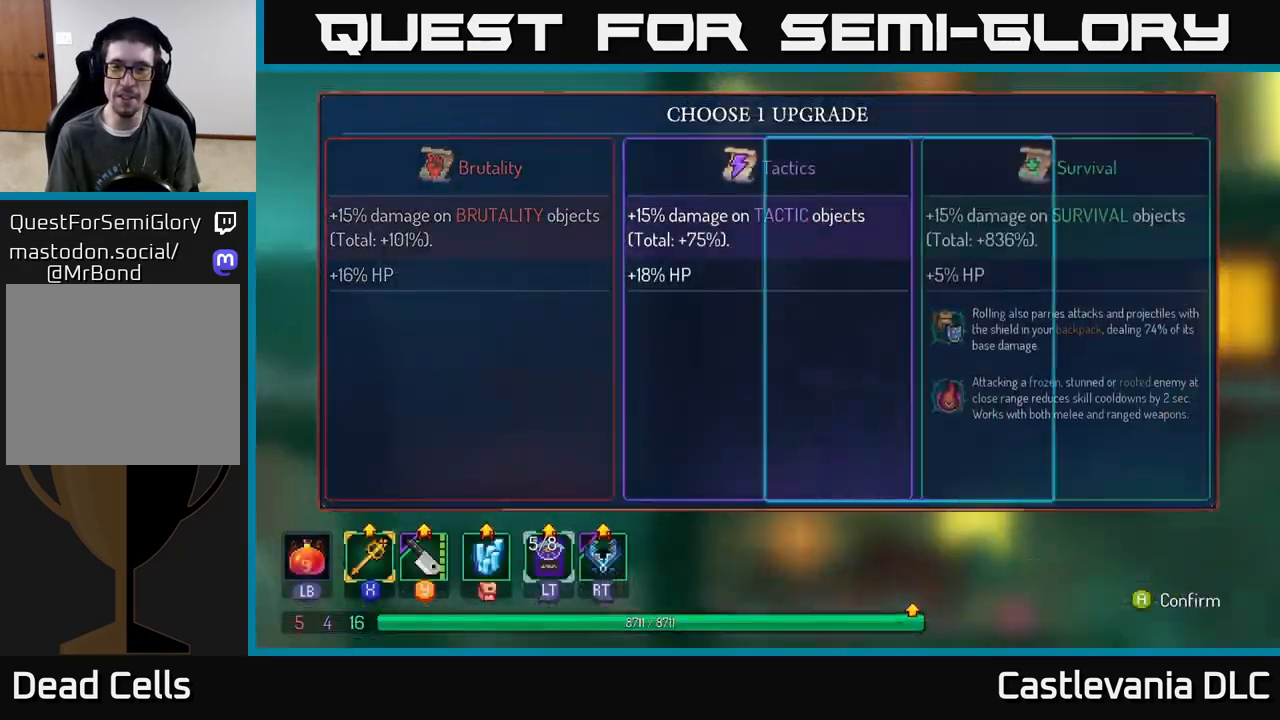
{"buttons": [], "left_stick": "center", "right_stick": "center", "events": [[100, "left_stick", "center"], [250, "A", "down"], [350, "A", "up"]]}
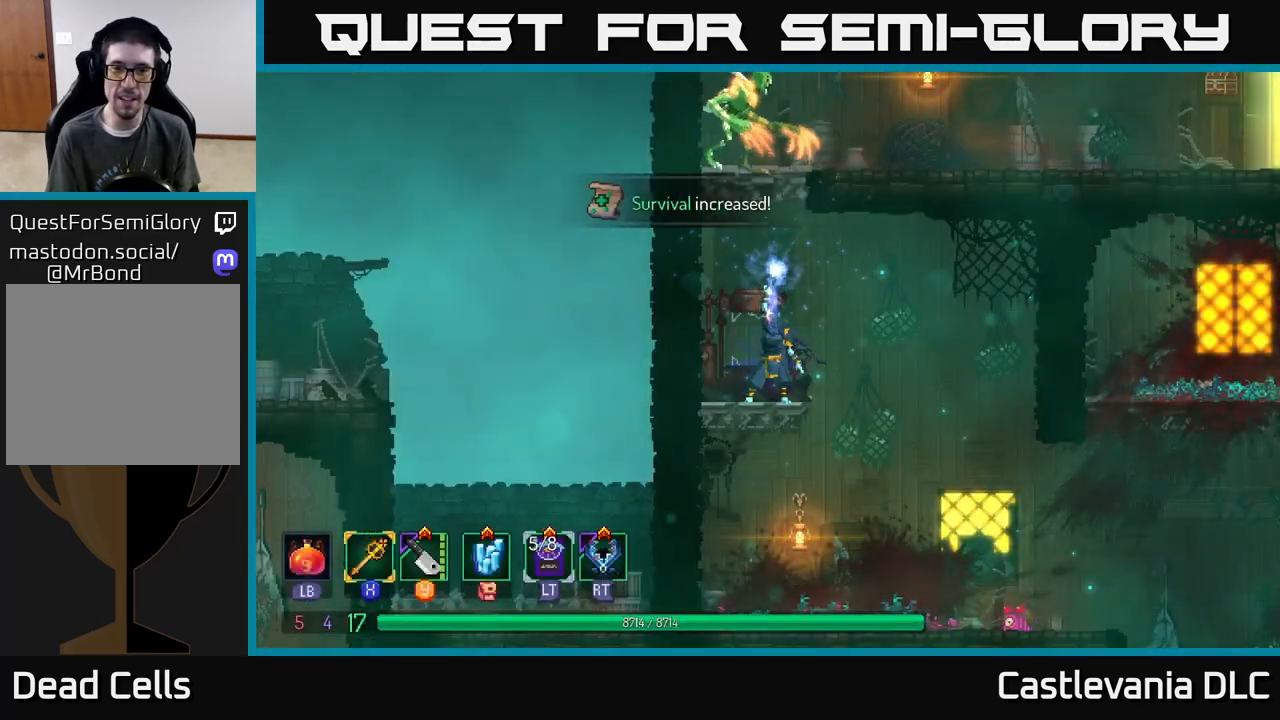
{"buttons": ["A"], "left_stick": "left", "right_stick": "center", "events": [[33, "left_stick", "left"], [83, "A", "down"], [167, "A", "up"], [283, "A", "down"], [367, "A", "up"], [450, "A", "down"]]}
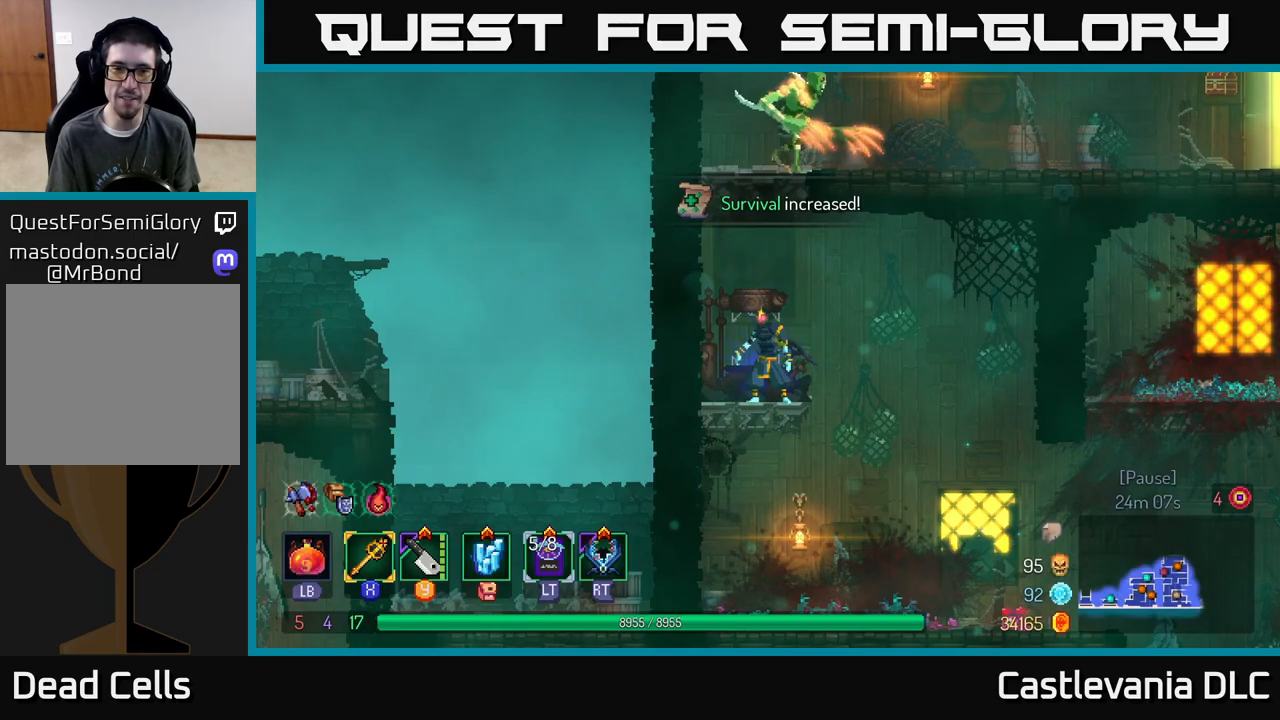
{"buttons": ["A"], "left_stick": "left", "right_stick": "center", "events": [[33, "A", "up"], [117, "A", "down"], [200, "A", "up"], [283, "A", "down"], [383, "A", "up"], [450, "A", "down"]]}
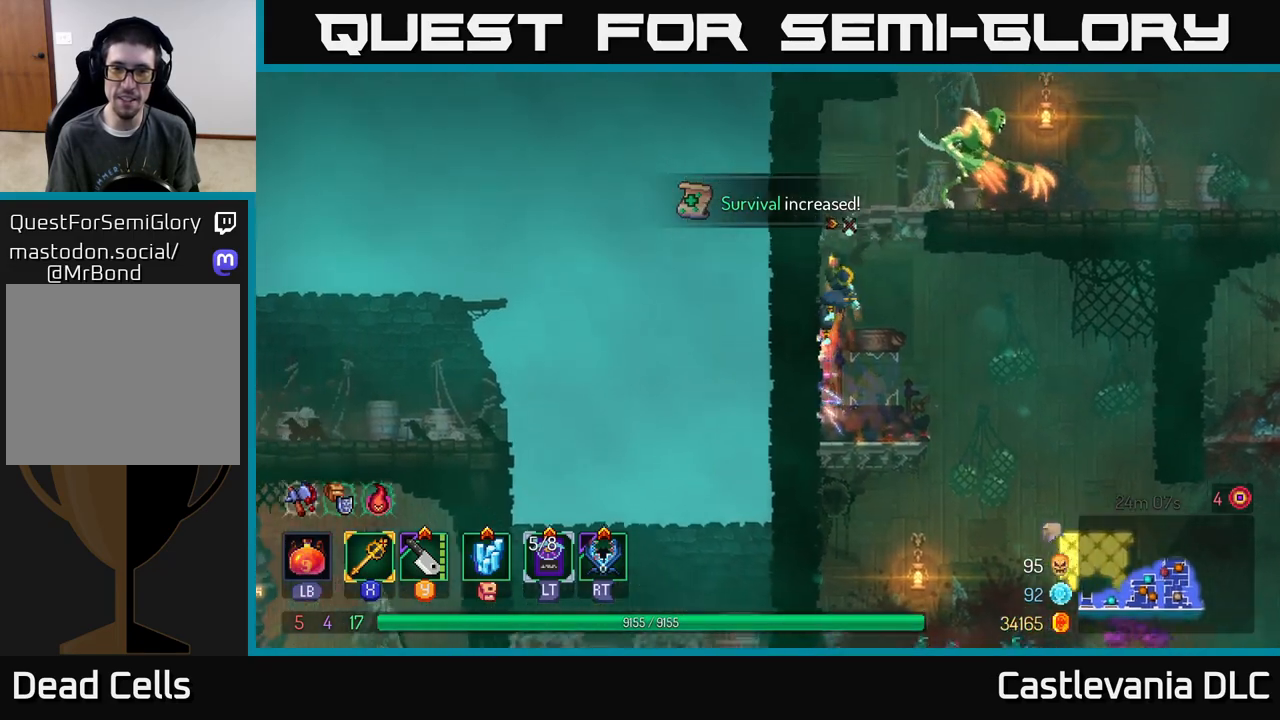
{"buttons": ["X"], "left_stick": "right", "right_stick": "center", "events": [[17, "left_stick", "center"], [83, "A", "up"], [300, "left_stick", "right"], [450, "X", "down"]]}
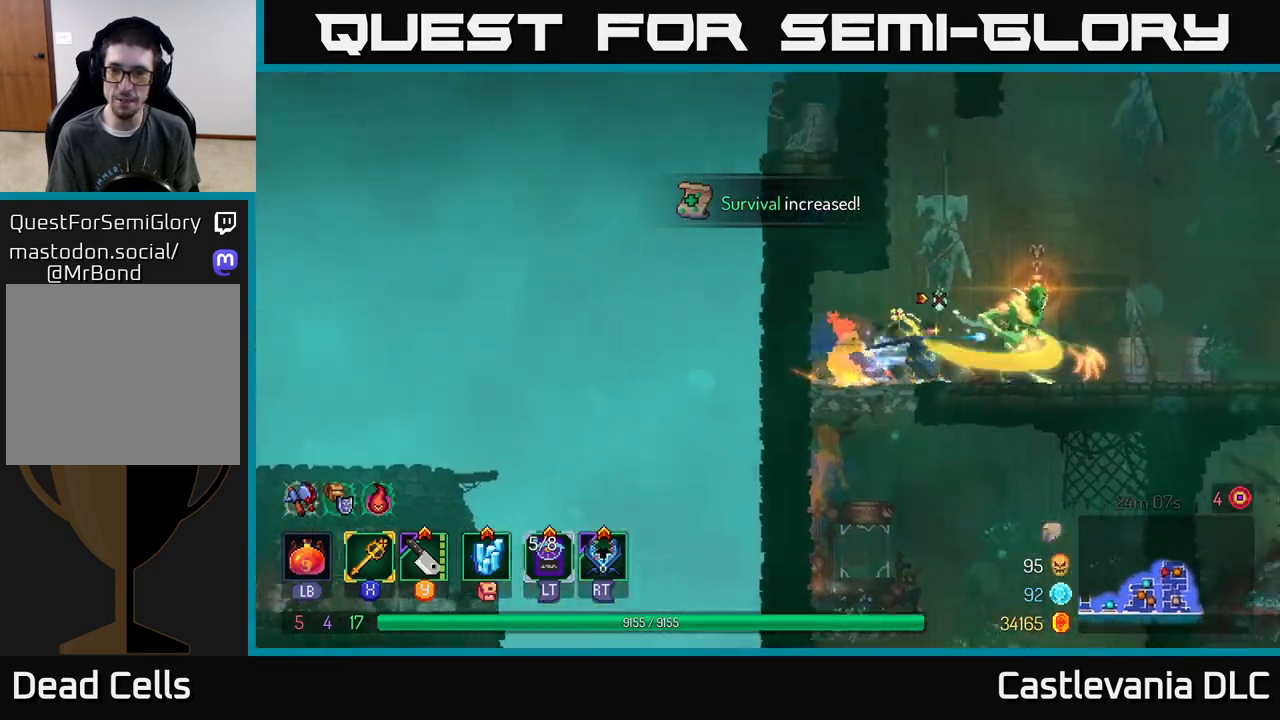
{"buttons": [], "left_stick": "right", "right_stick": "center", "events": [[33, "X", "up"], [250, "left_stick", "left"], [450, "left_stick", "right"]]}
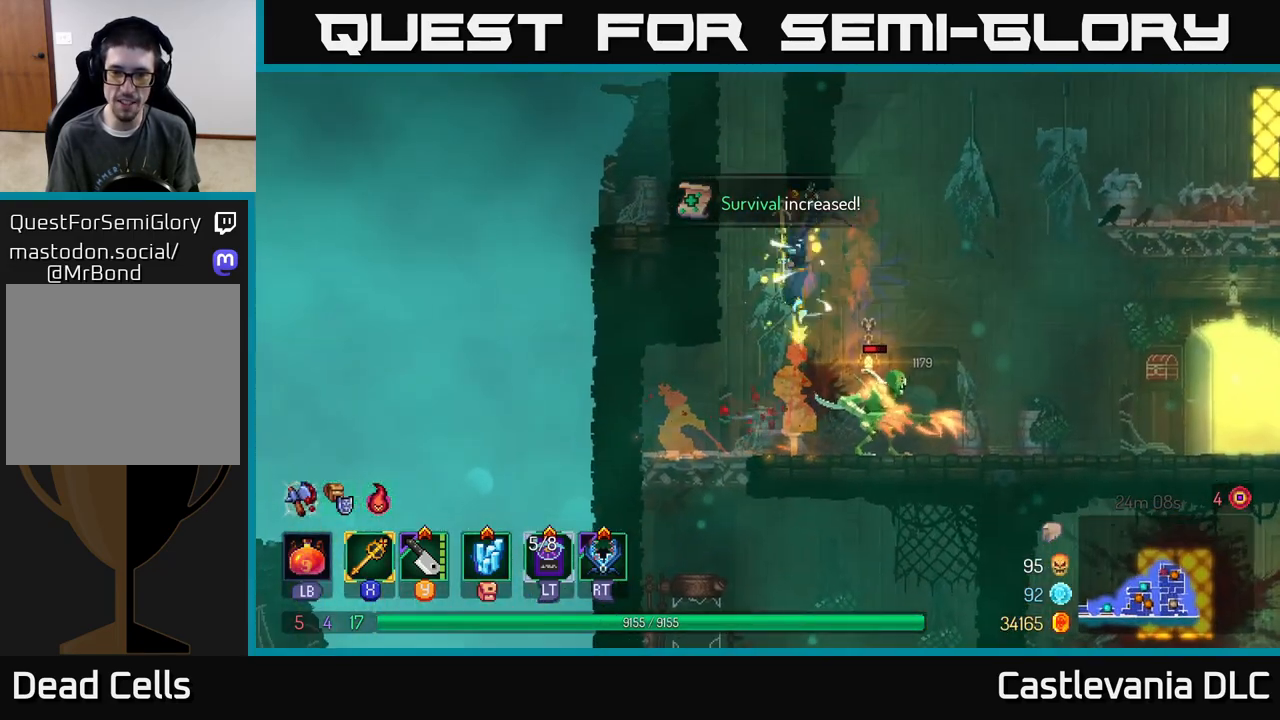
{"buttons": [], "left_stick": "center", "right_stick": "center", "events": [[350, "left_stick", "center"]]}
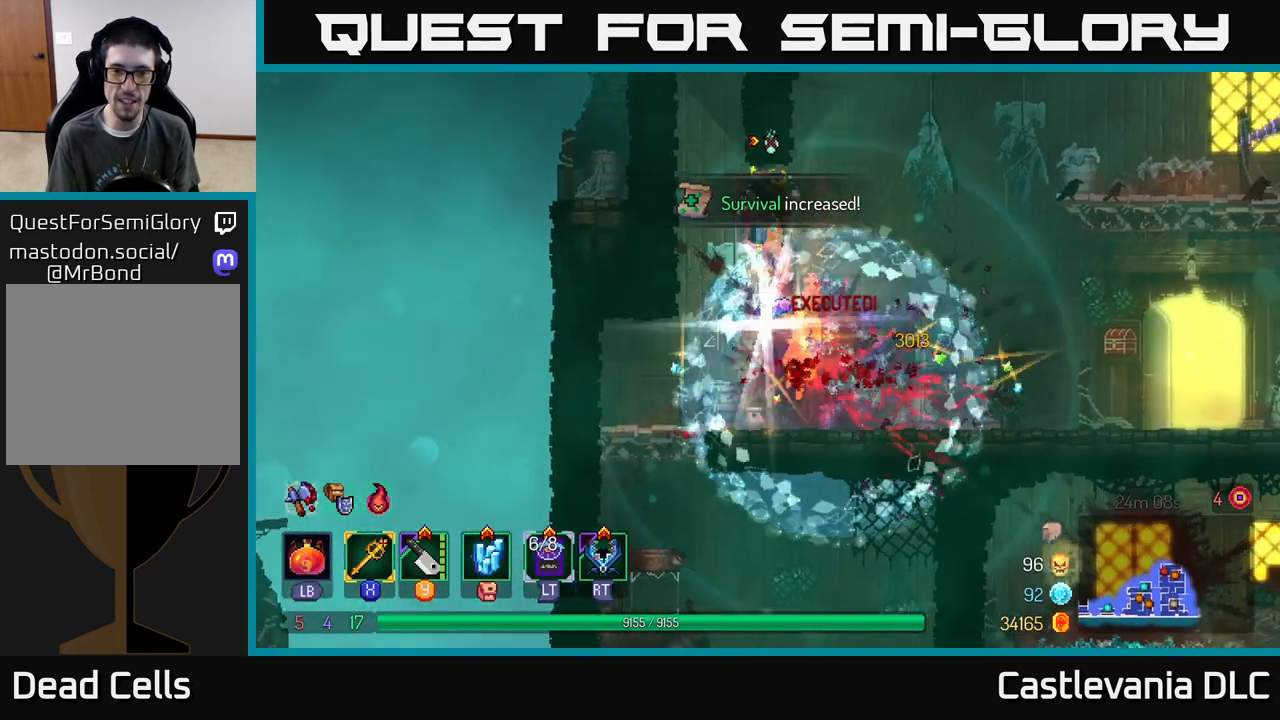
{"buttons": [], "left_stick": "left", "right_stick": "center", "events": [[183, "left_stick", "right"], [383, "left_stick", "left"]]}